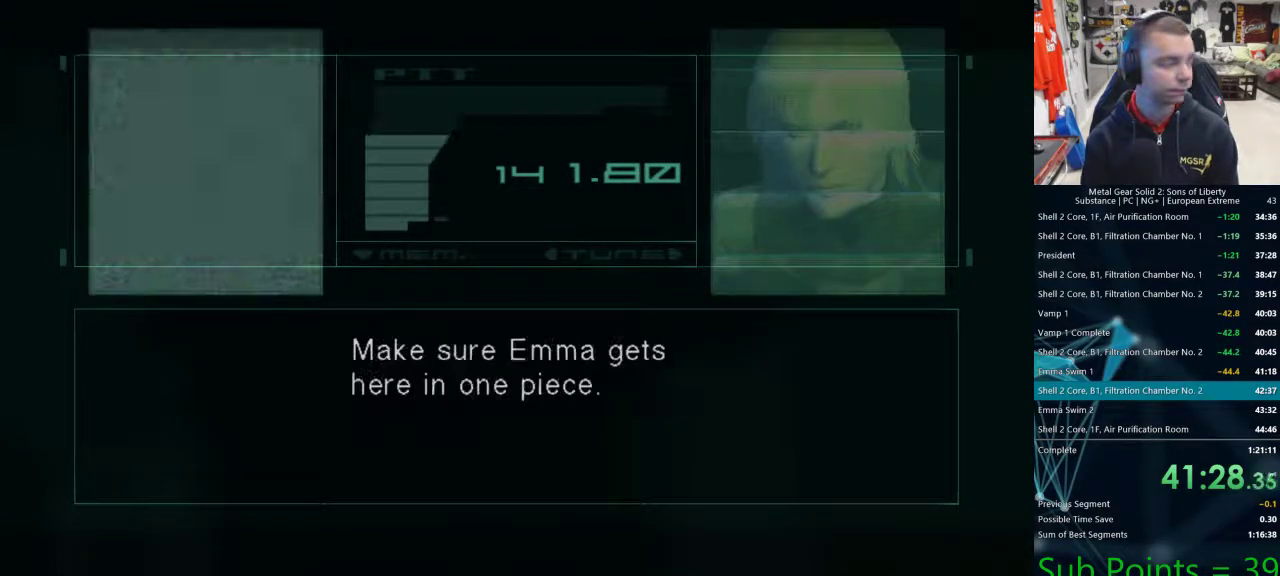
Gameplay with a controller (PlayStation layout); each line is a JSON object with the inputs held at the frame after it. "events" lists button and stick changes between this image and that frame as [ms after this image, input, new state], when the widget could be followed in between.
{"buttons": [], "left_stick": "center", "right_stick": "center", "events": []}
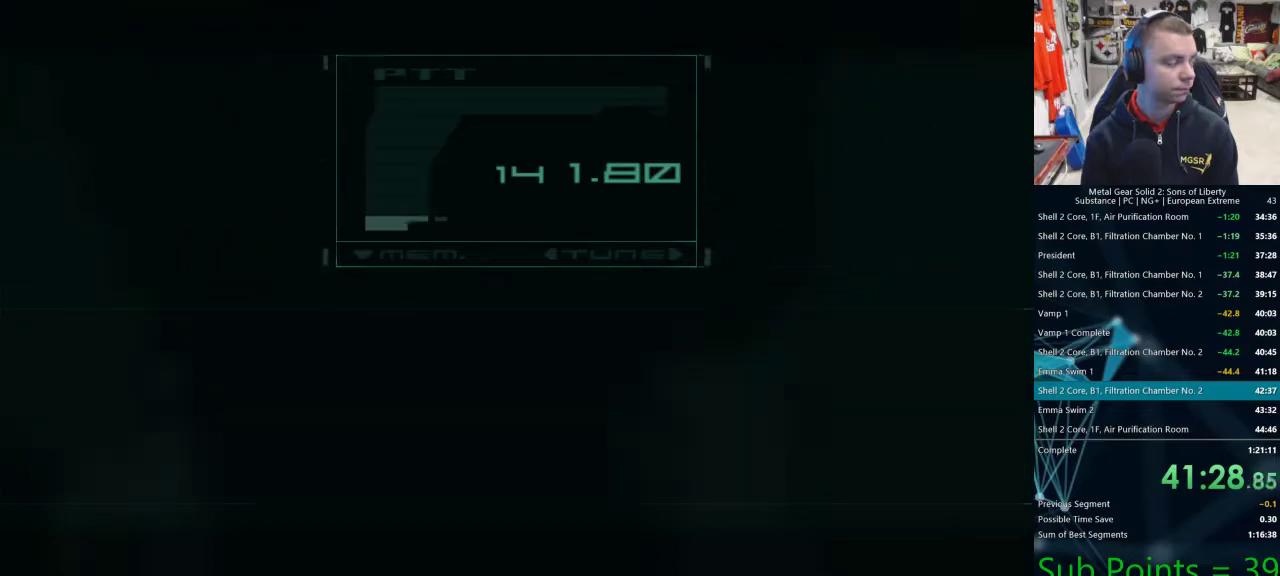
{"buttons": [], "left_stick": "center", "right_stick": "center", "events": []}
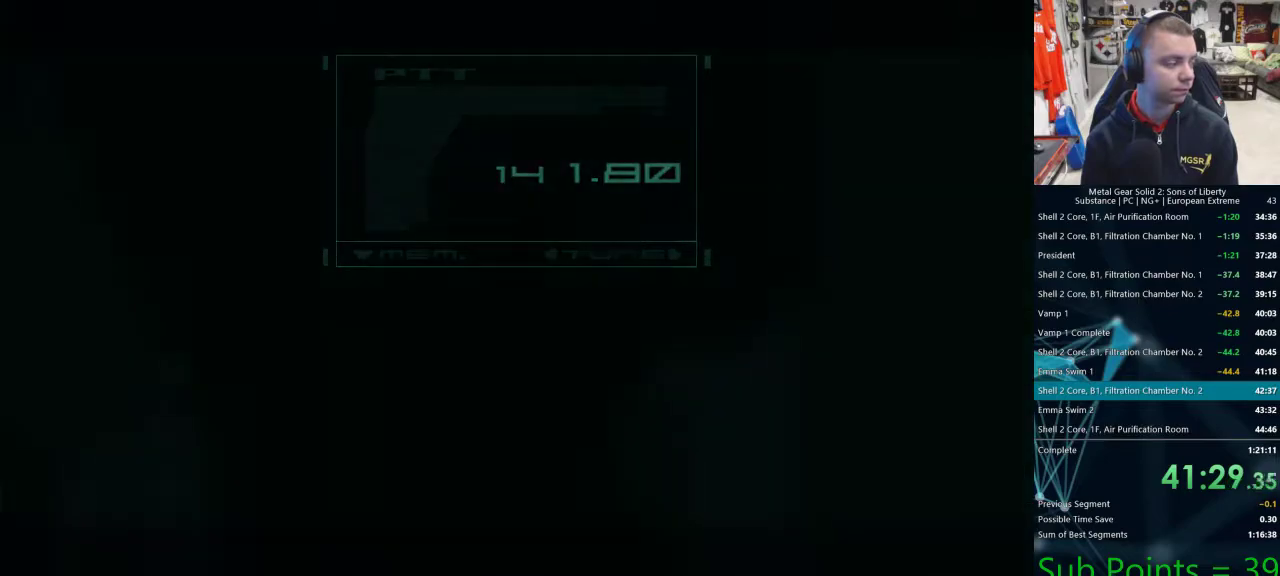
{"buttons": [], "left_stick": "right", "right_stick": "center", "events": [[450, "left_stick", "right"]]}
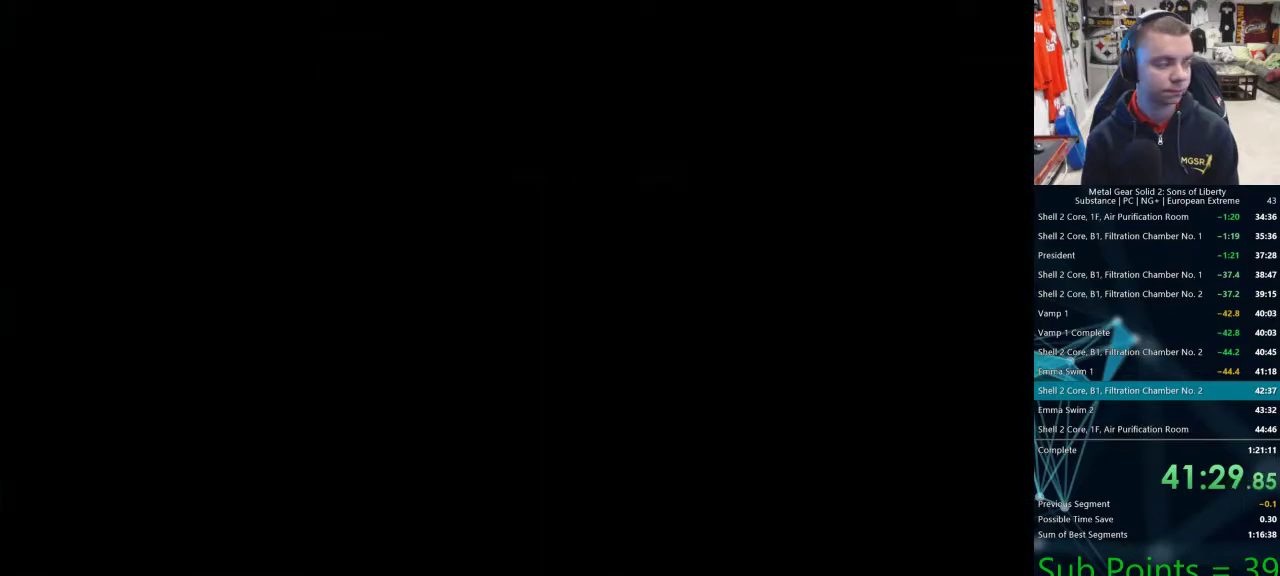
{"buttons": [], "left_stick": "right", "right_stick": "center", "events": []}
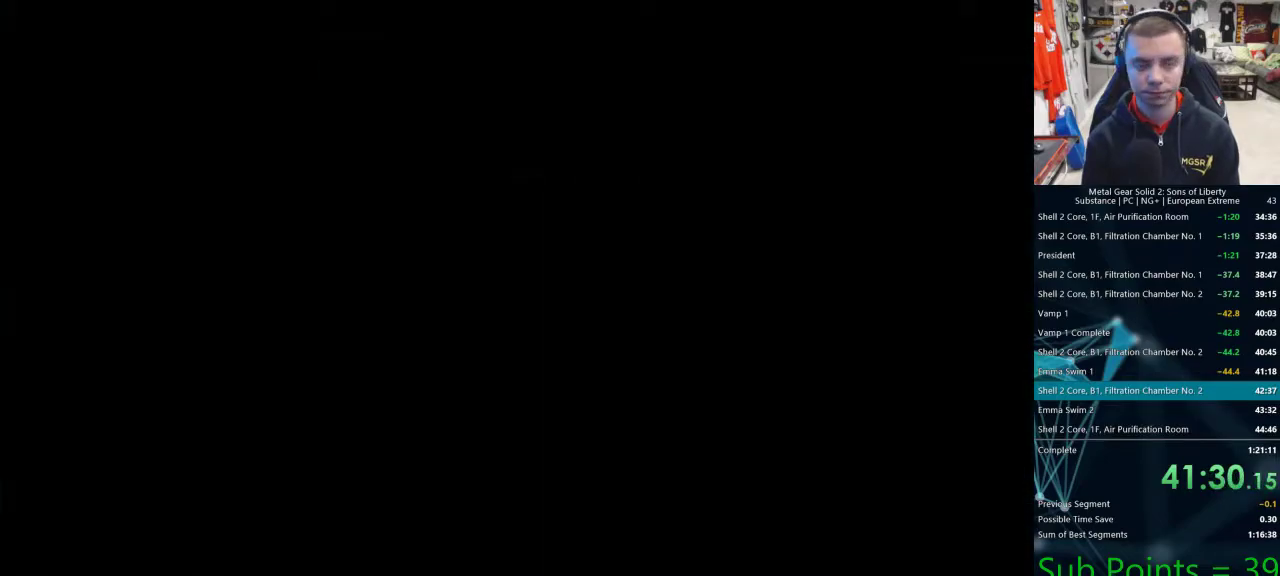
{"buttons": [], "left_stick": "right", "right_stick": "center", "events": []}
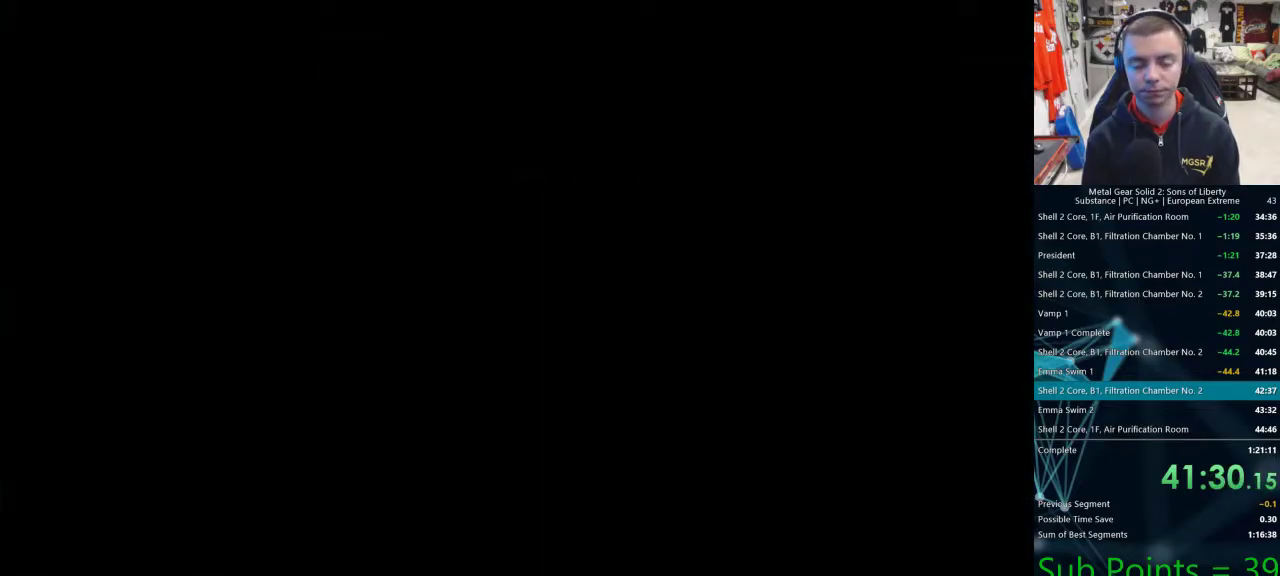
{"buttons": [], "left_stick": "right", "right_stick": "center", "events": []}
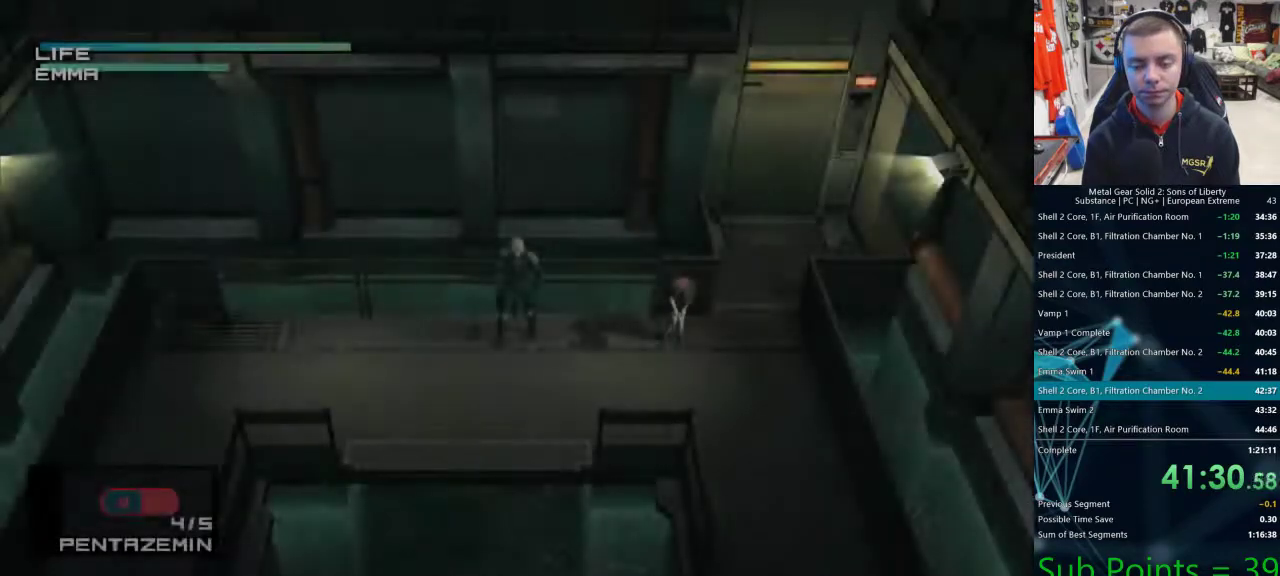
{"buttons": [], "left_stick": "right", "right_stick": "center", "events": []}
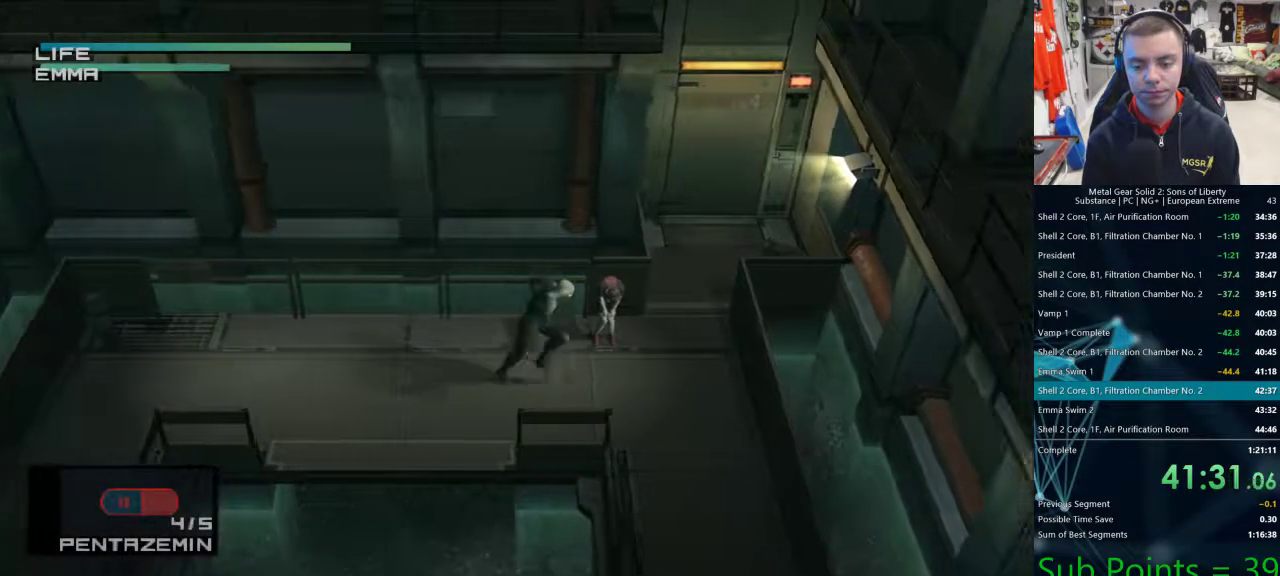
{"buttons": ["TRIANGLE"], "left_stick": "down", "right_stick": "center", "events": [[133, "left_stick", "down-right"], [333, "left_stick", "down"], [350, "TRIANGLE", "down"]]}
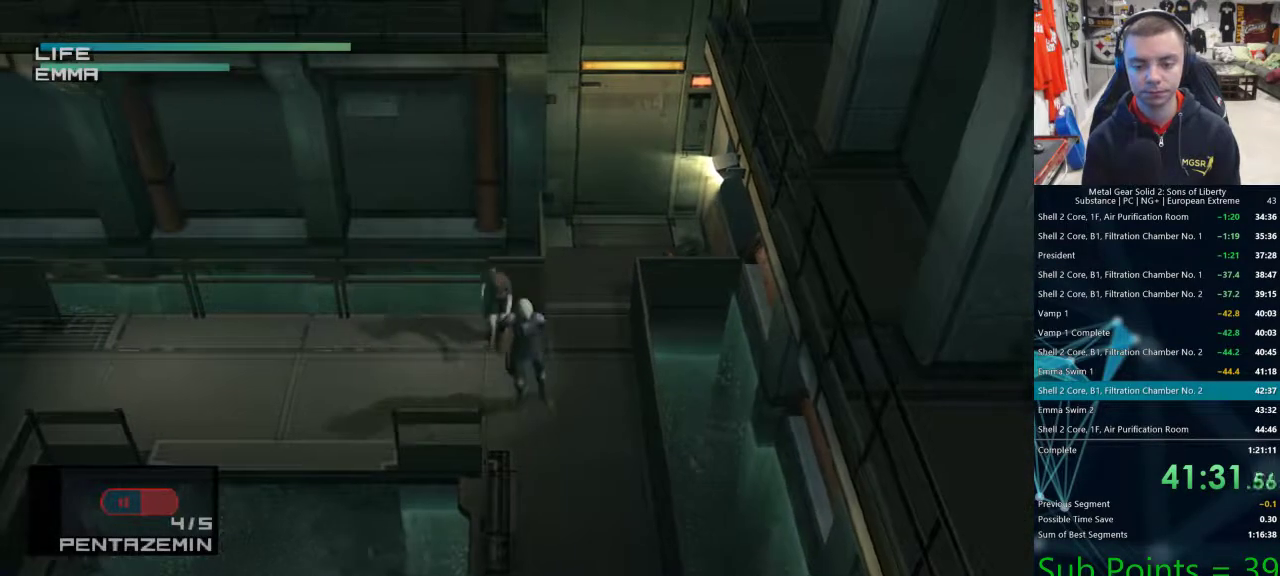
{"buttons": ["TRIANGLE"], "left_stick": "down", "right_stick": "center", "events": []}
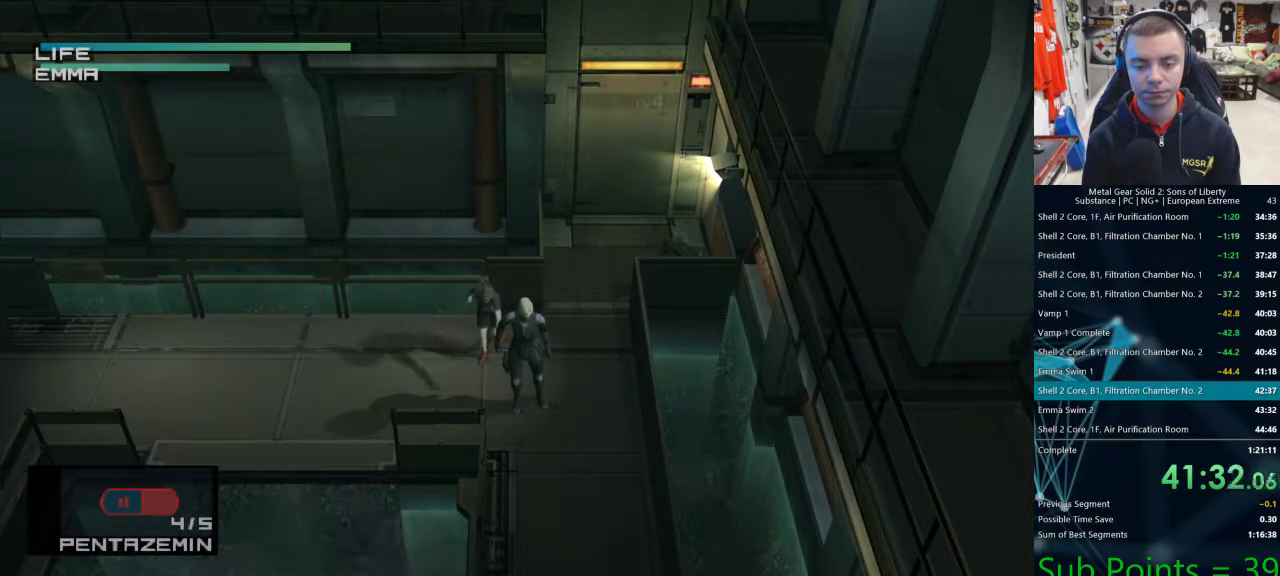
{"buttons": ["TRIANGLE"], "left_stick": "down", "right_stick": "center", "events": []}
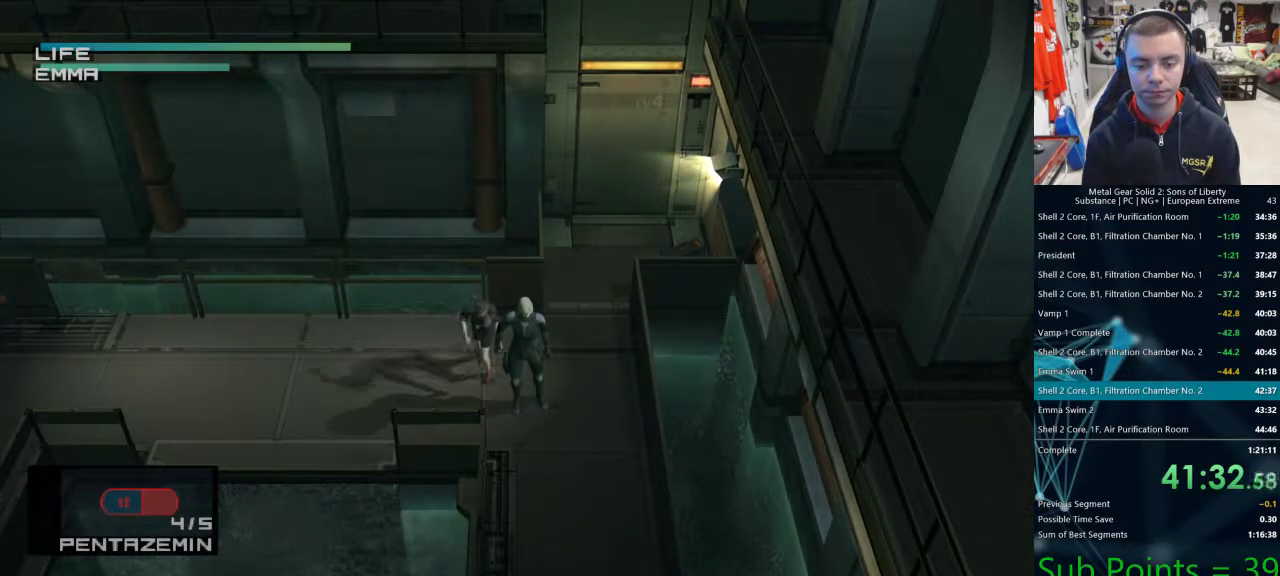
{"buttons": ["TRIANGLE"], "left_stick": "down", "right_stick": "center", "events": []}
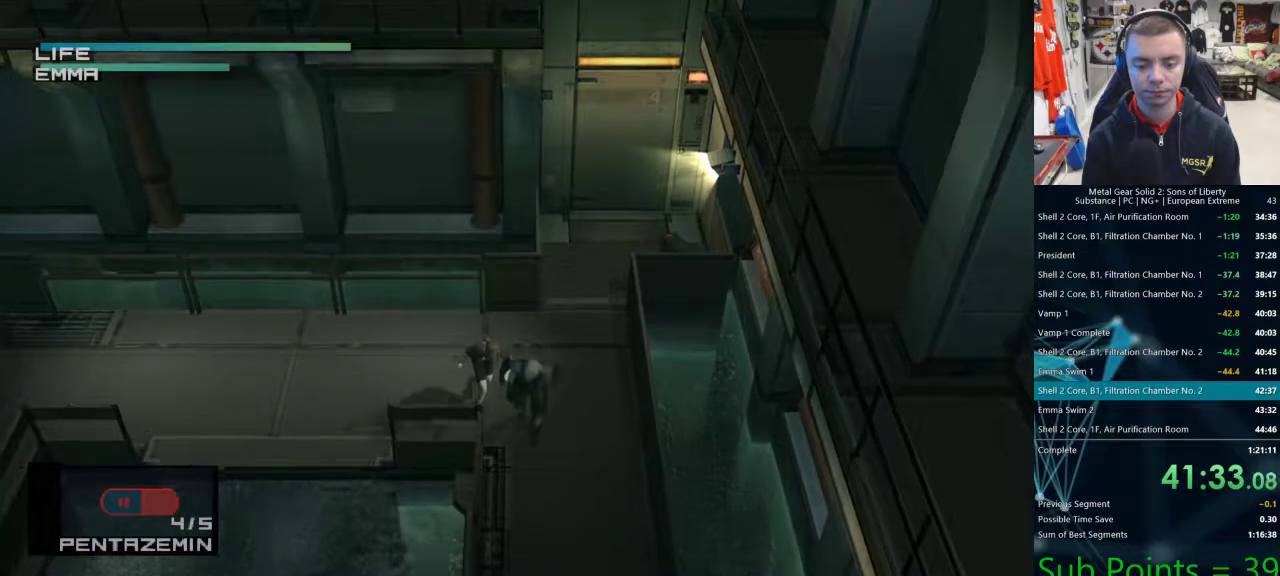
{"buttons": ["TRIANGLE"], "left_stick": "down", "right_stick": "center", "events": []}
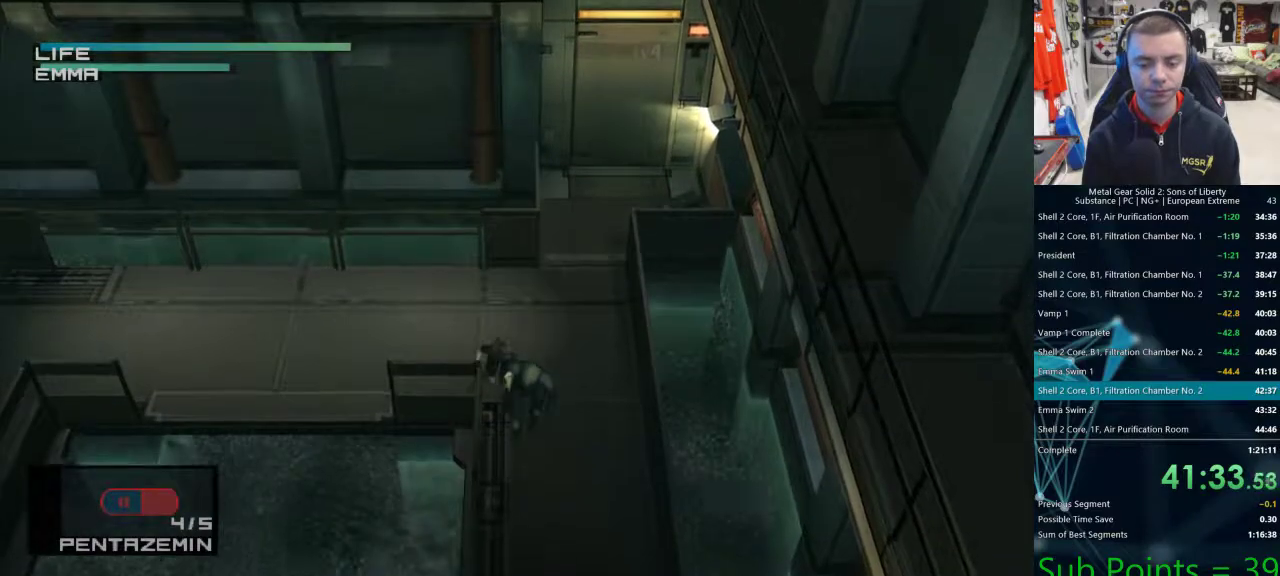
{"buttons": ["TRIANGLE"], "left_stick": "down", "right_stick": "center", "events": []}
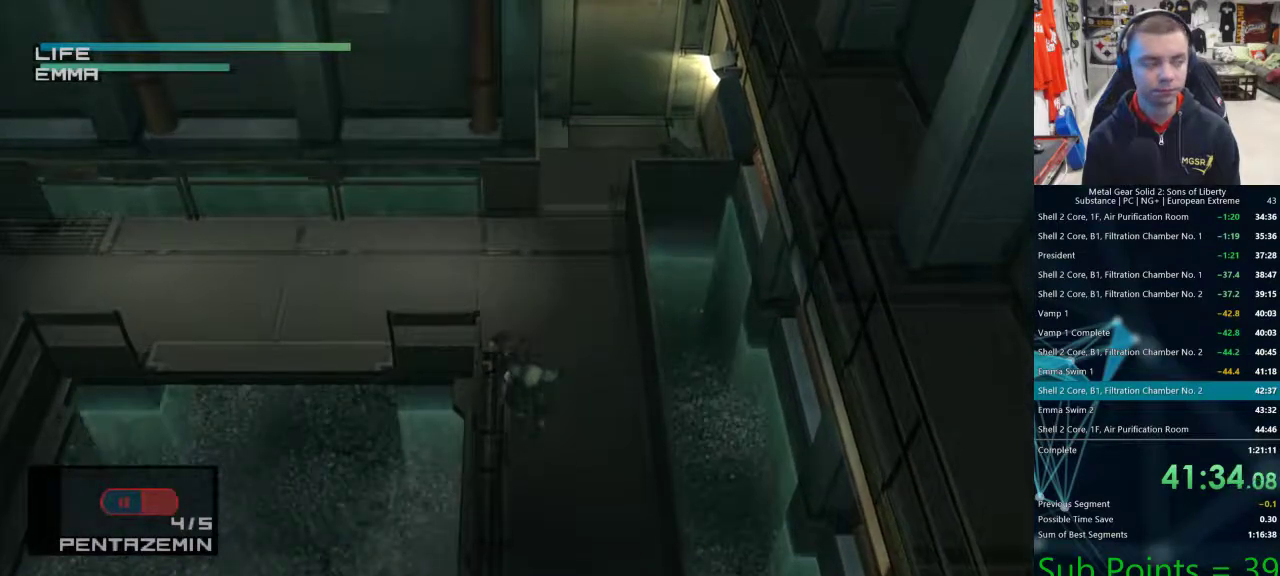
{"buttons": ["TRIANGLE"], "left_stick": "down", "right_stick": "center", "events": []}
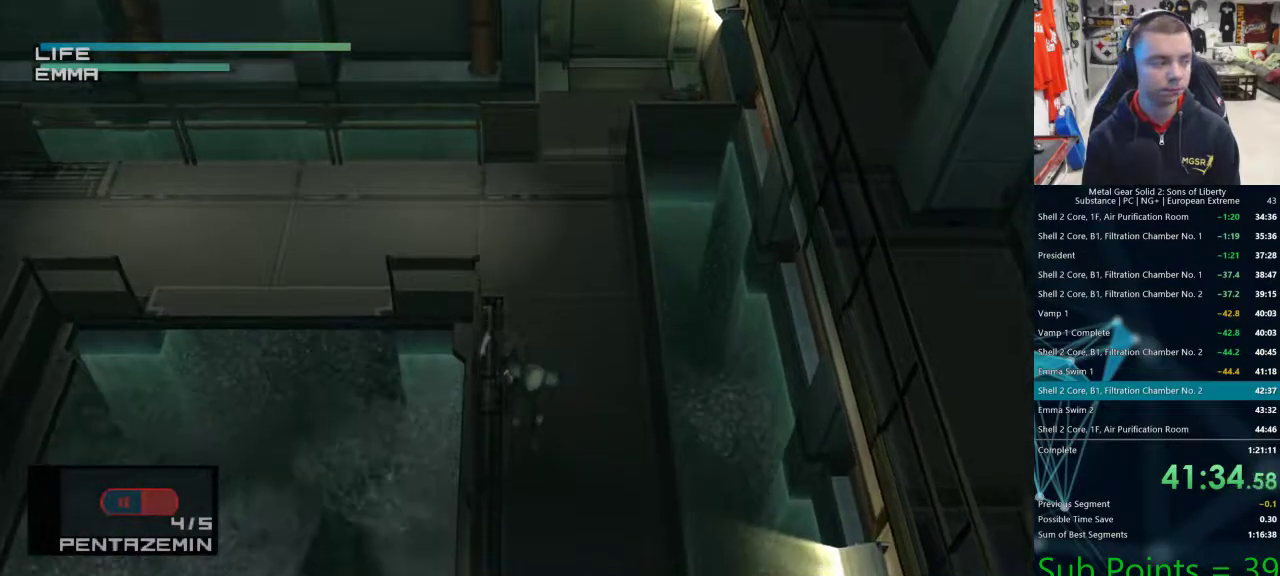
{"buttons": ["TRIANGLE"], "left_stick": "down", "right_stick": "center", "events": []}
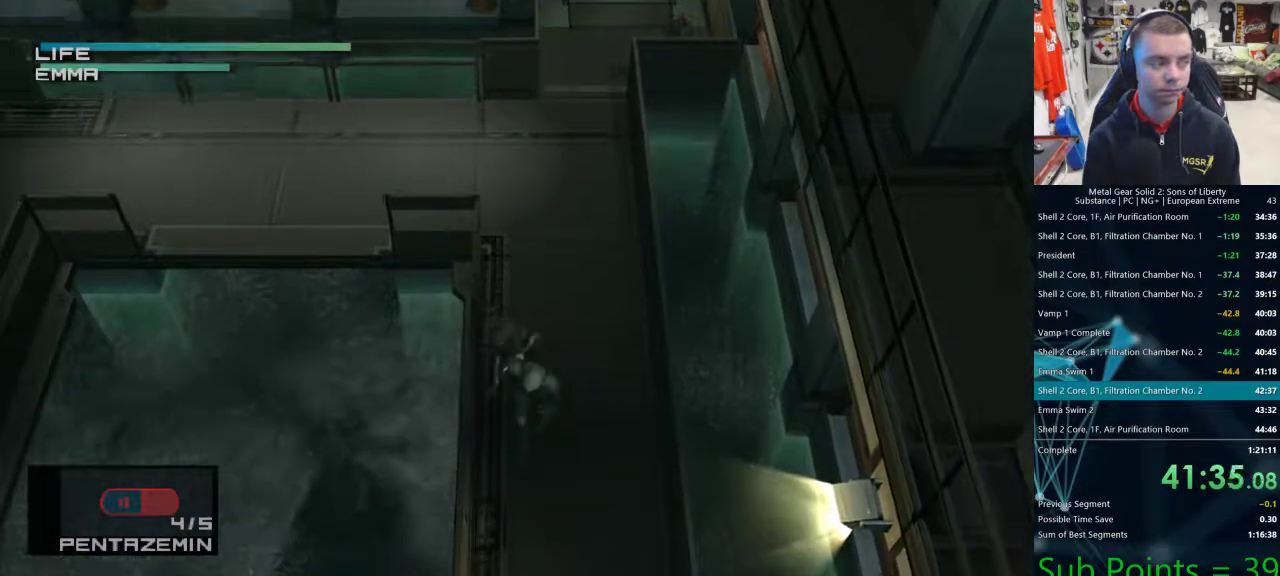
{"buttons": ["TRIANGLE"], "left_stick": "down", "right_stick": "center", "events": []}
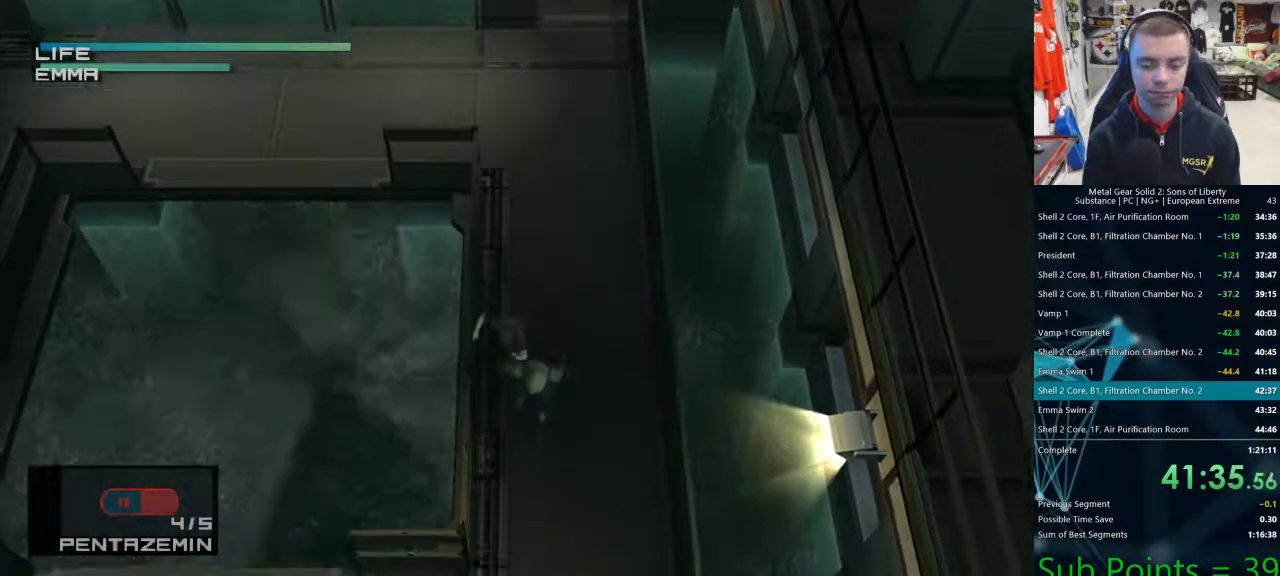
{"buttons": ["TRIANGLE"], "left_stick": "down", "right_stick": "center", "events": []}
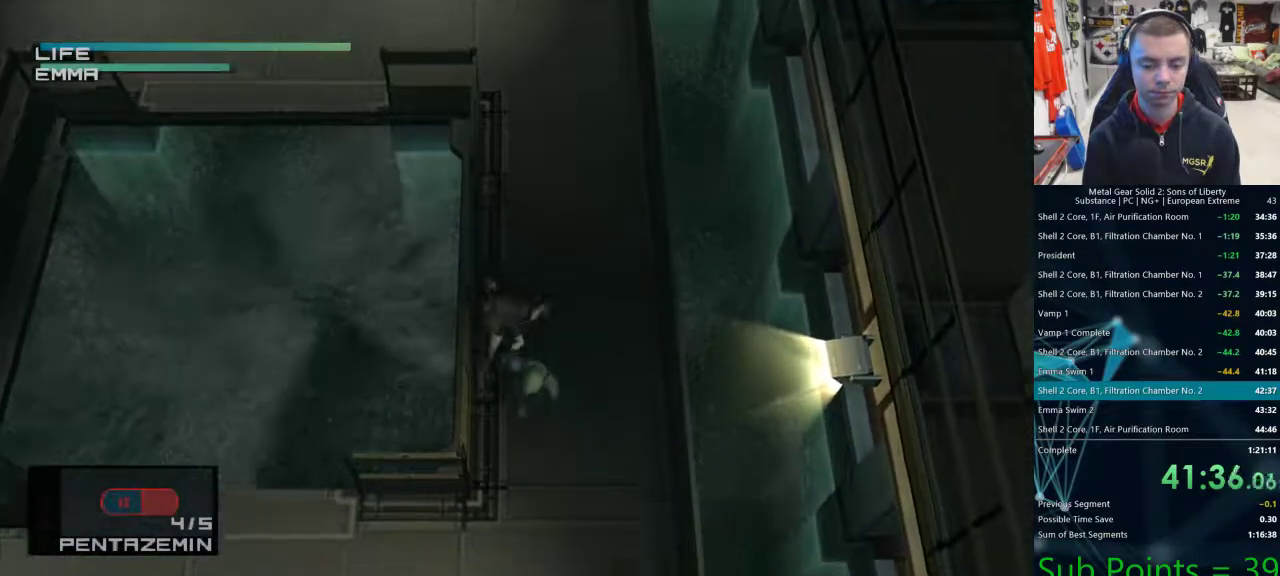
{"buttons": ["TRIANGLE"], "left_stick": "down", "right_stick": "center", "events": []}
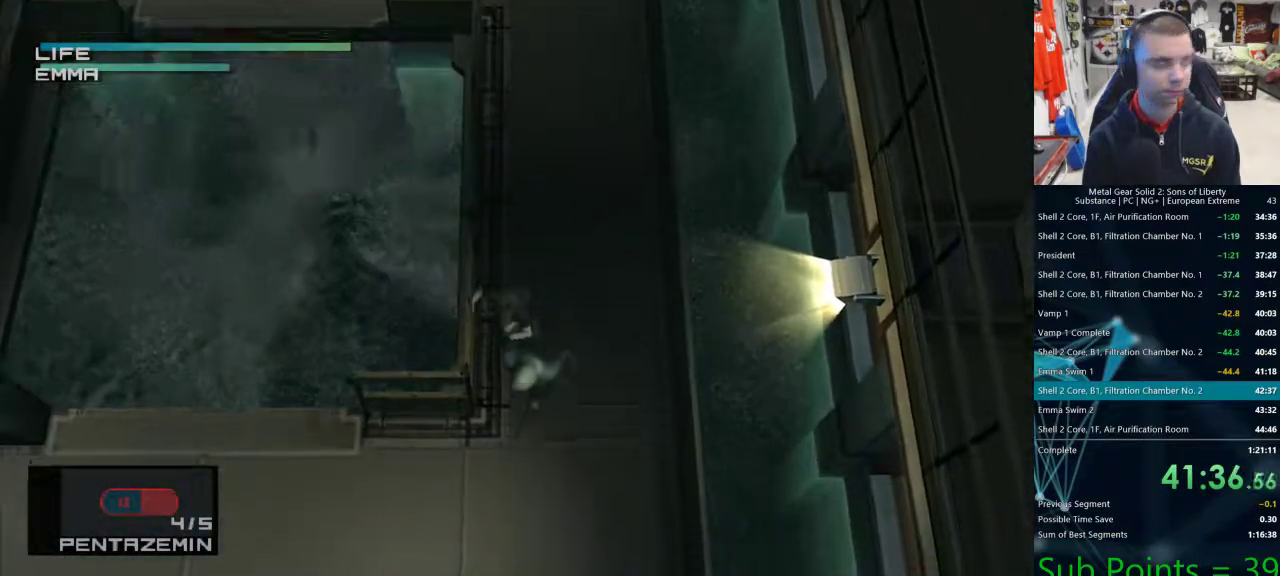
{"buttons": ["TRIANGLE"], "left_stick": "down", "right_stick": "center", "events": []}
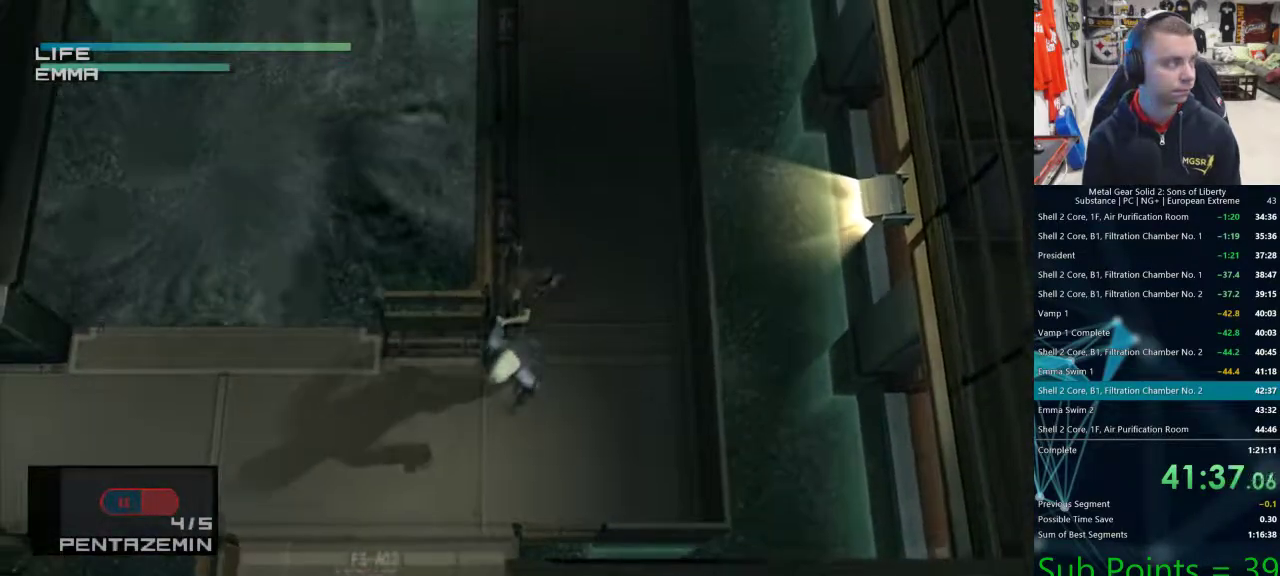
{"buttons": ["TRIANGLE"], "left_stick": "down", "right_stick": "center", "events": []}
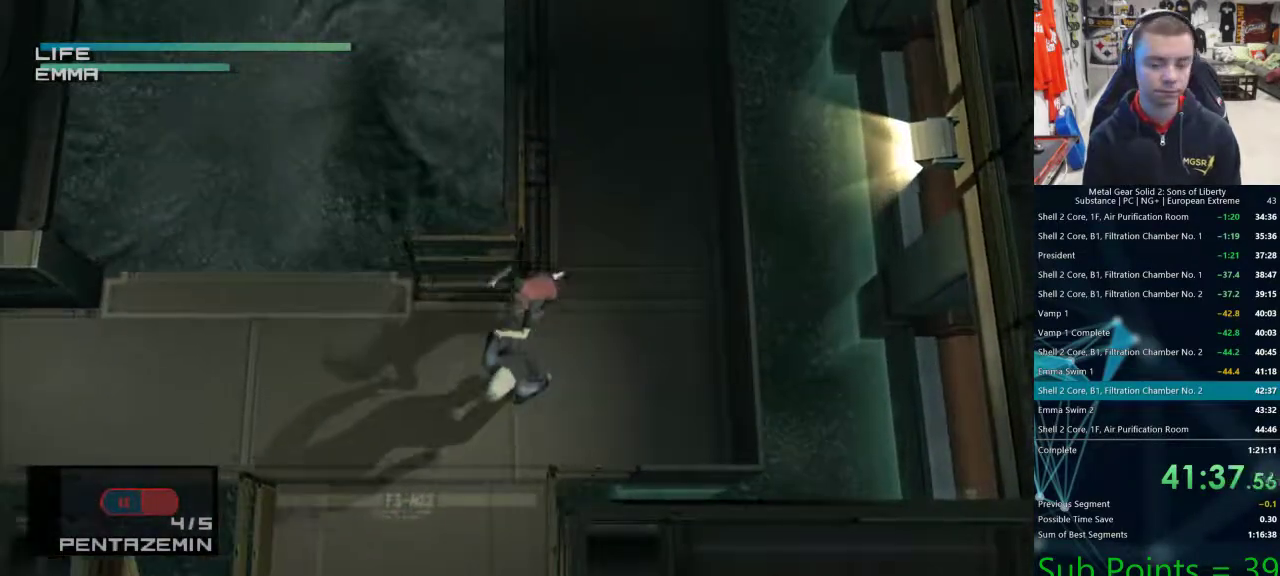
{"buttons": ["TRIANGLE"], "left_stick": "down", "right_stick": "center", "events": []}
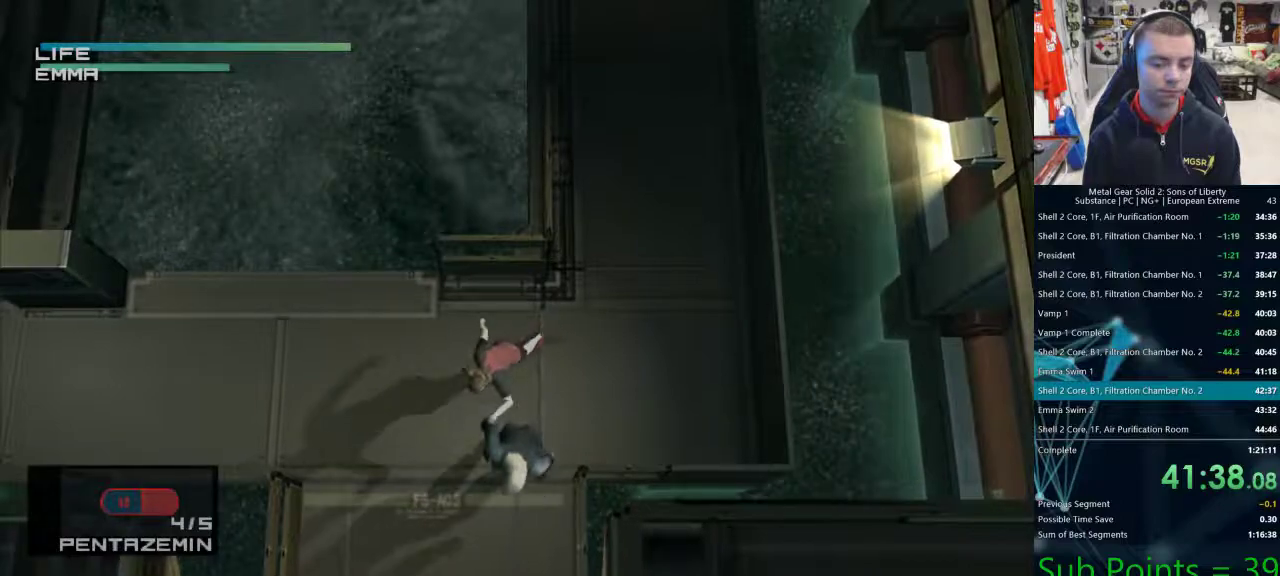
{"buttons": ["TRIANGLE"], "left_stick": "down", "right_stick": "center", "events": []}
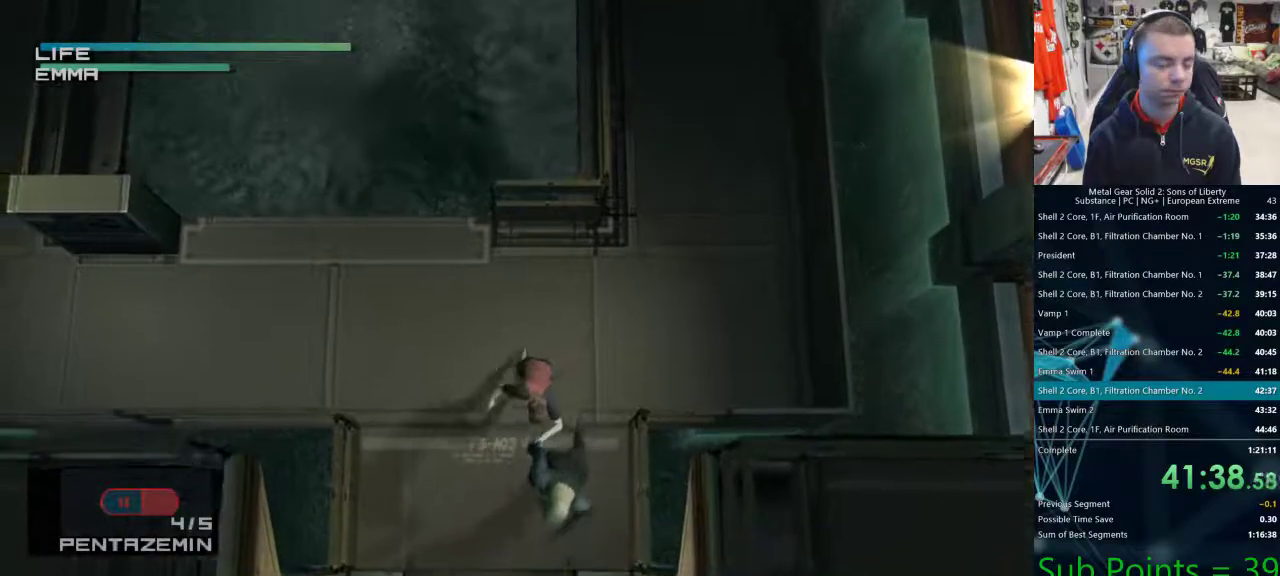
{"buttons": ["TRIANGLE"], "left_stick": "down", "right_stick": "center", "events": []}
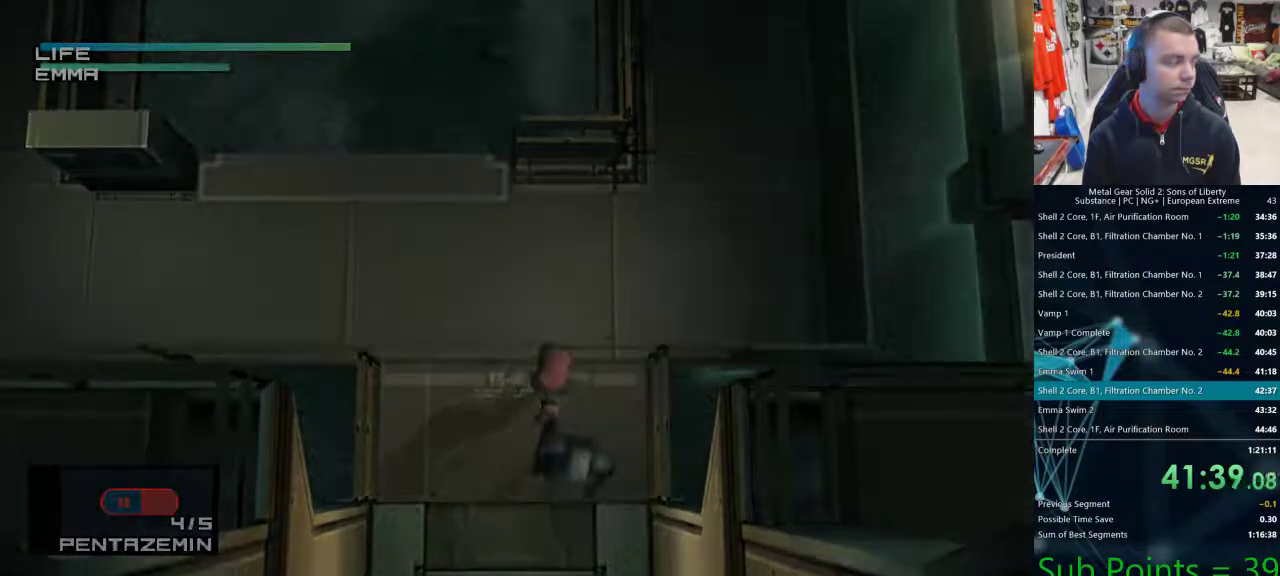
{"buttons": [], "left_stick": "center", "right_stick": "center", "events": [[250, "TRIANGLE", "up"], [333, "left_stick", "center"]]}
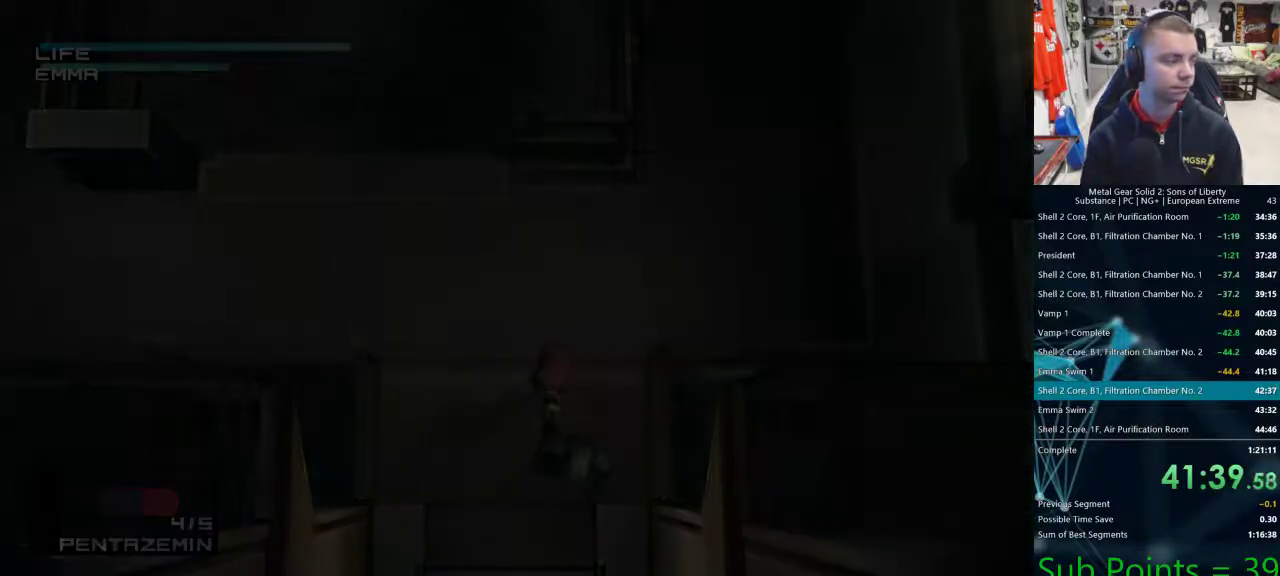
{"buttons": ["CROSS"], "left_stick": "center", "right_stick": "center"}
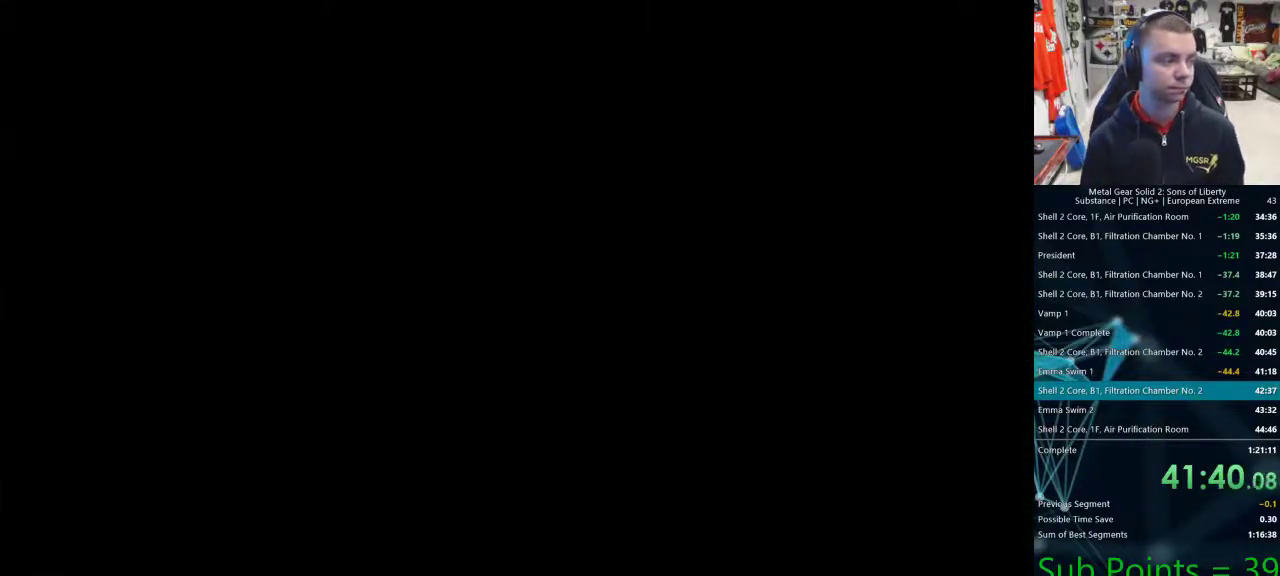
{"buttons": ["CROSS"], "left_stick": "center", "right_stick": "center", "events": []}
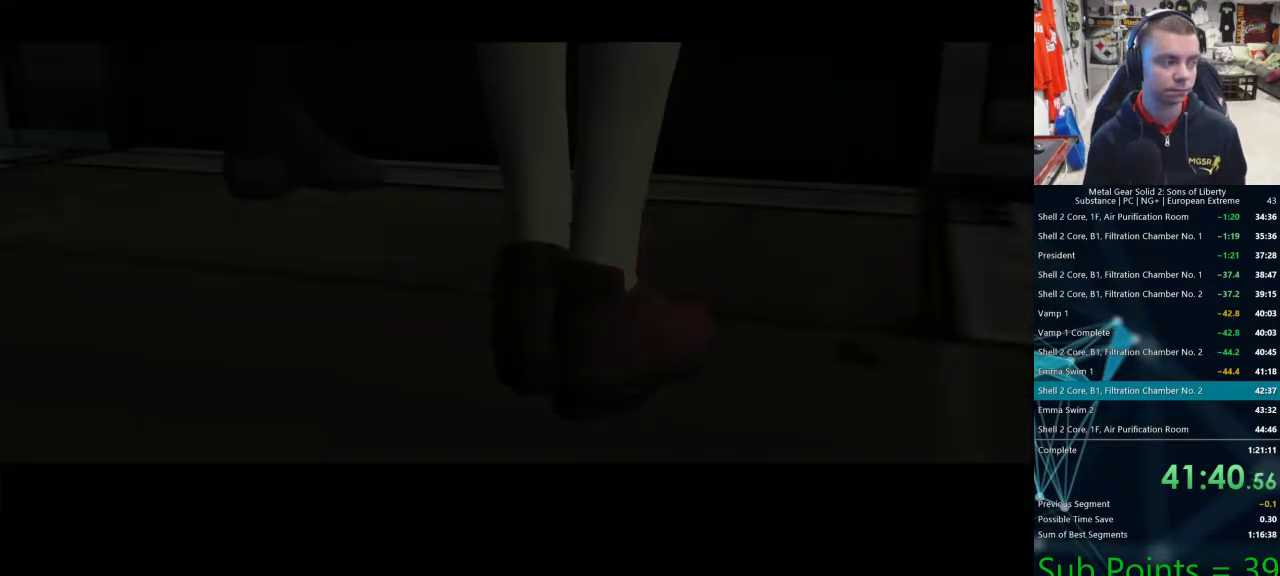
{"buttons": [], "left_stick": "center", "right_stick": "center"}
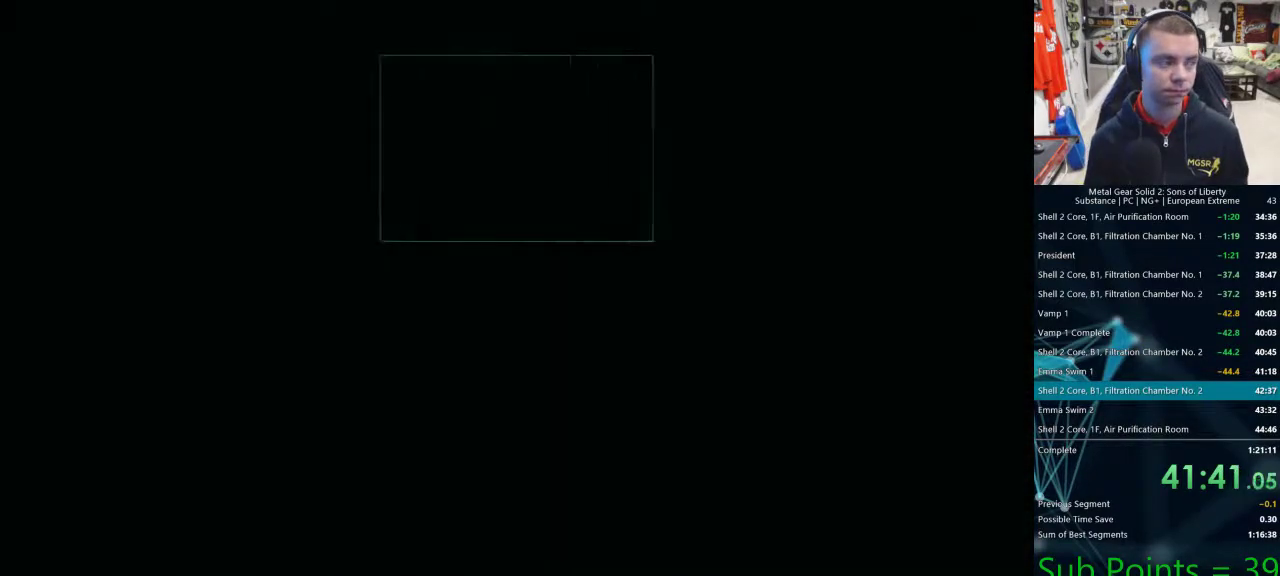
{"buttons": [], "left_stick": "center", "right_stick": "center", "events": []}
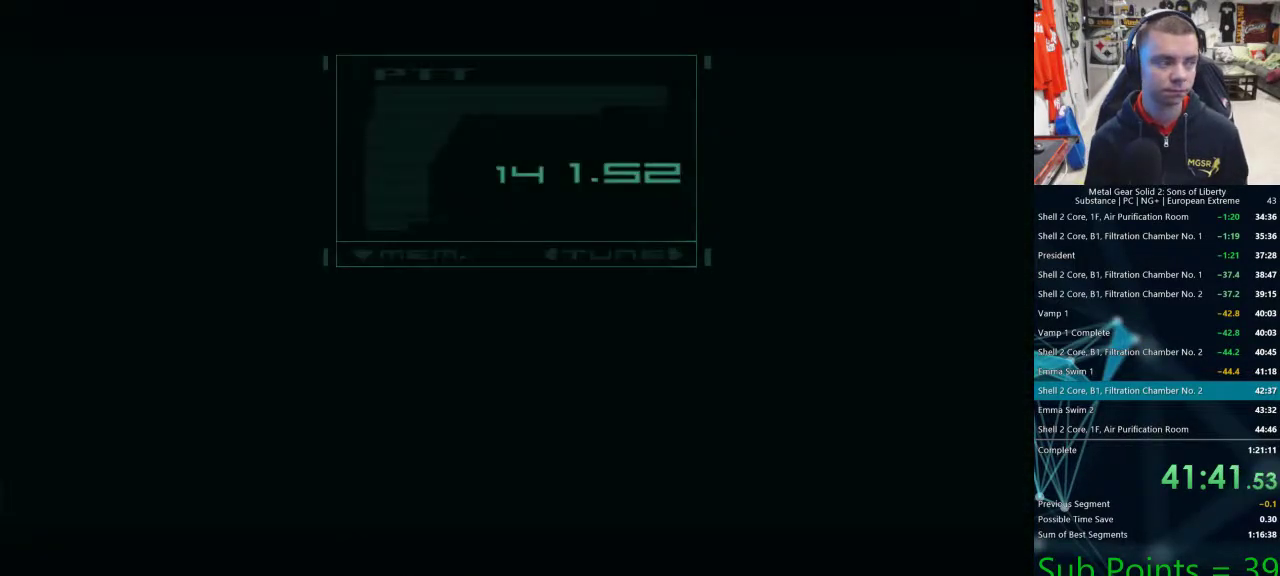
{"buttons": [], "left_stick": "center", "right_stick": "center", "events": [[267, "TRIANGLE", "down"], [367, "TRIANGLE", "up"], [467, "TRIANGLE", "down"], [500, "TRIANGLE", "up"]]}